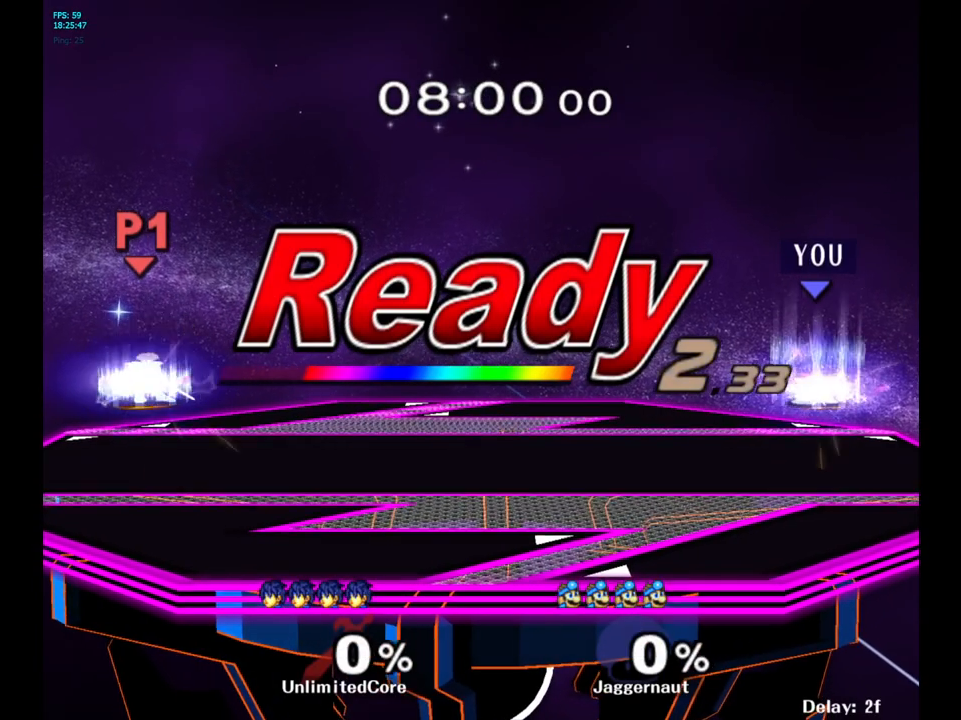
Gameplay with a controller (Nintendo layout); each line is a JSON object with the inputs held at the frame after it. "events" lists button and stick changes between this image and that frame as [ms after this image, input, new state], when the widget could be followed in between. Not read: L3 R3.
{"buttons": [], "left_stick": "right", "right_stick": "center", "events": [[17, "left_stick", "right"], [167, "R1", "down"], [400, "R1", "up"]]}
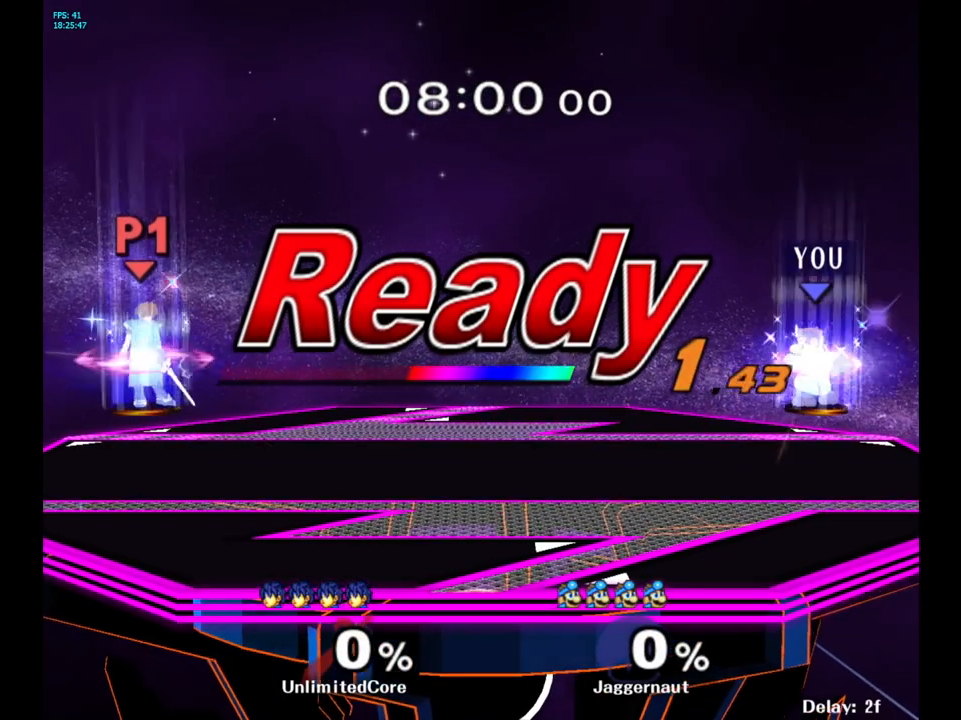
{"buttons": [], "left_stick": "right", "right_stick": "center", "events": []}
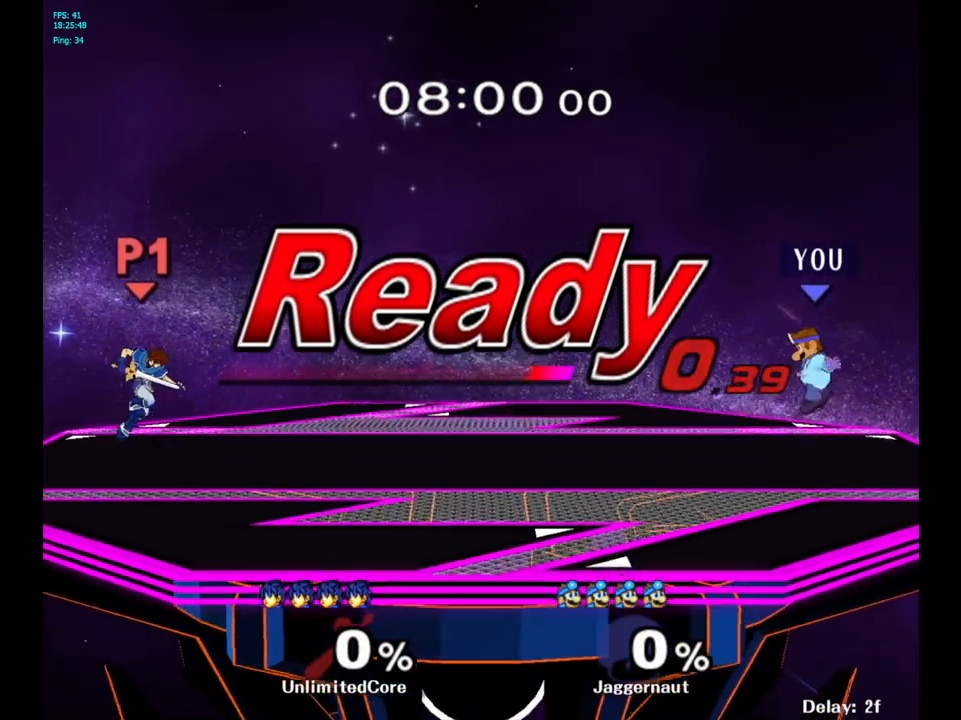
{"buttons": [], "left_stick": "center", "right_stick": "center", "events": [[117, "left_stick", "center"], [283, "left_stick", "left"], [417, "Y", "down"], [483, "left_stick", "center"], [500, "Y", "up"]]}
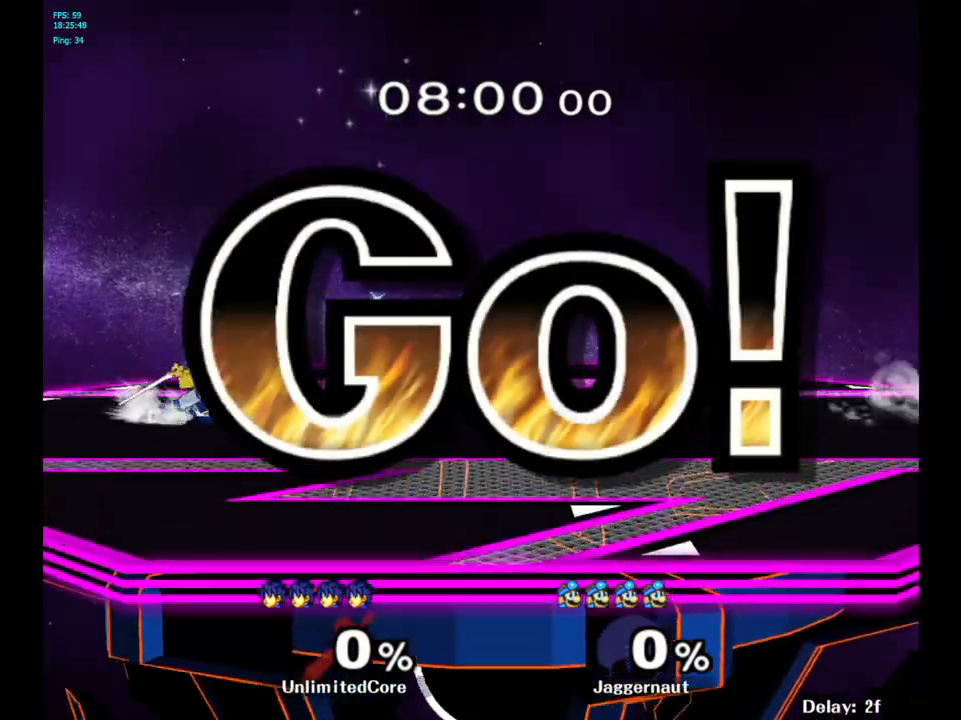
{"buttons": ["R1"], "left_stick": "right", "right_stick": "center", "events": [[83, "B", "down"], [183, "B", "up"], [317, "left_stick", "right"], [433, "R1", "down"]]}
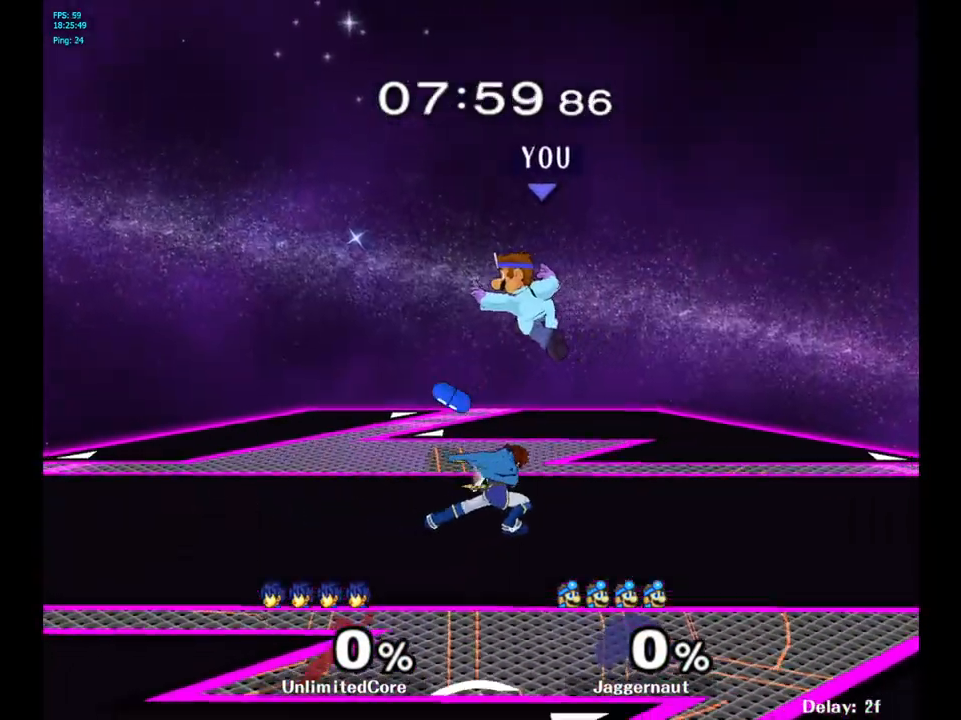
{"buttons": [], "left_stick": "right", "right_stick": "center", "events": [[67, "left_stick", "down"], [133, "left_stick", "left"], [183, "R1", "up"], [200, "left_stick", "center"], [417, "left_stick", "right"]]}
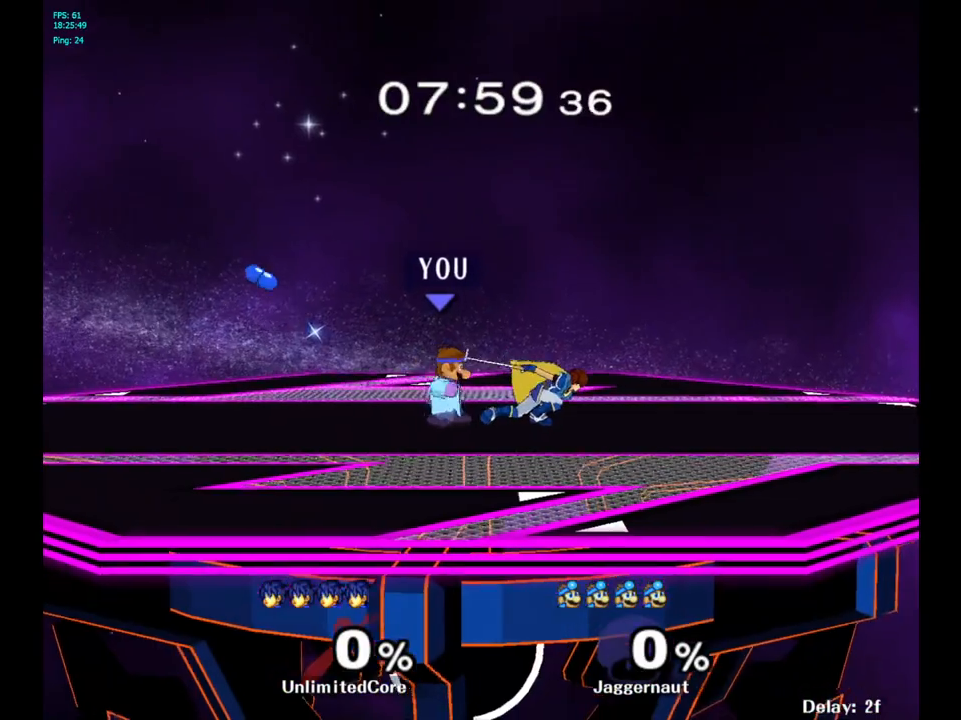
{"buttons": ["A"], "left_stick": "right", "right_stick": "center", "events": [[33, "A", "down"], [33, "left_stick", "center"], [167, "A", "up"], [250, "left_stick", "up-right"], [367, "left_stick", "right"], [500, "A", "down"]]}
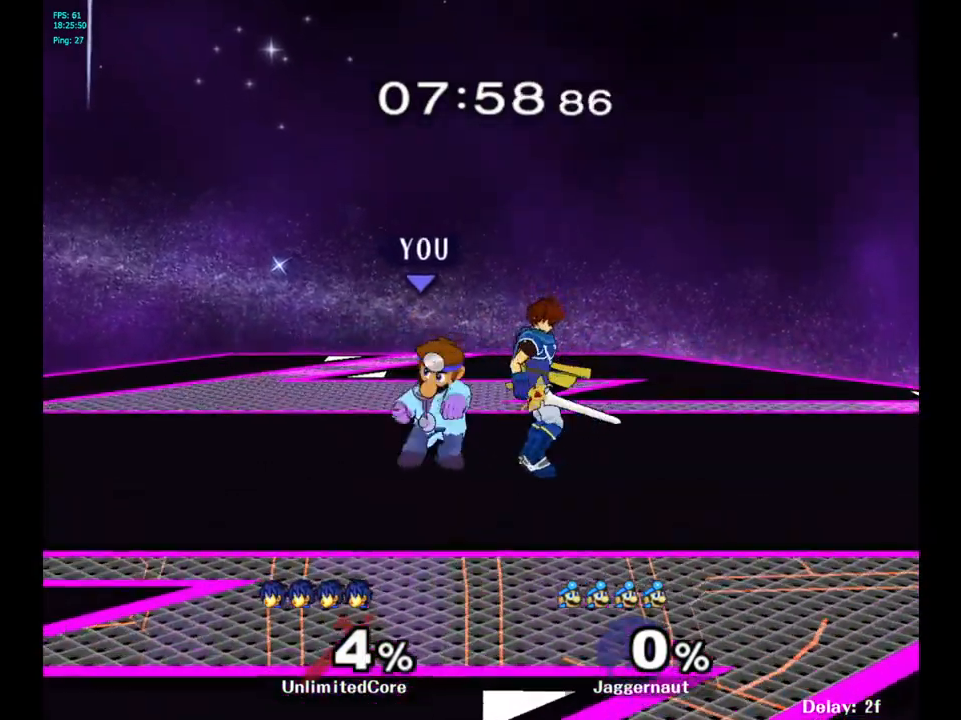
{"buttons": [], "left_stick": "center", "right_stick": "center", "events": [[117, "A", "up"], [433, "left_stick", "center"]]}
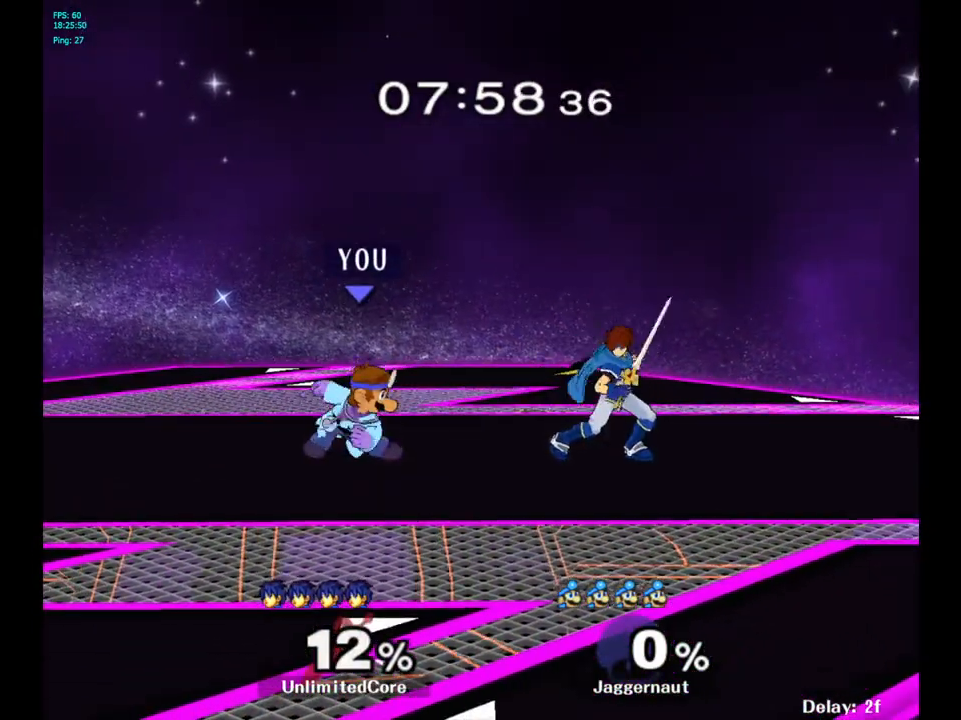
{"buttons": [], "left_stick": "right", "right_stick": "center", "events": [[117, "left_stick", "right"], [150, "Y", "down"], [183, "Y", "up"], [250, "A", "down"], [250, "left_stick", "center"], [367, "A", "up"], [400, "left_stick", "right"]]}
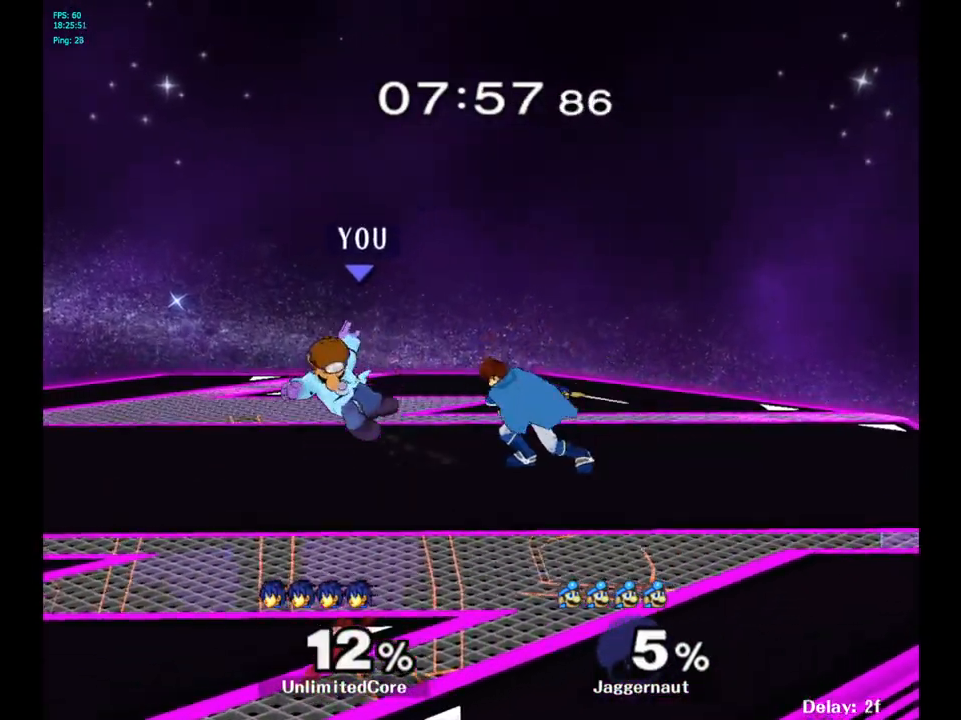
{"buttons": [], "left_stick": "center", "right_stick": "center", "events": [[67, "left_stick", "center"], [233, "A", "down"], [367, "A", "up"]]}
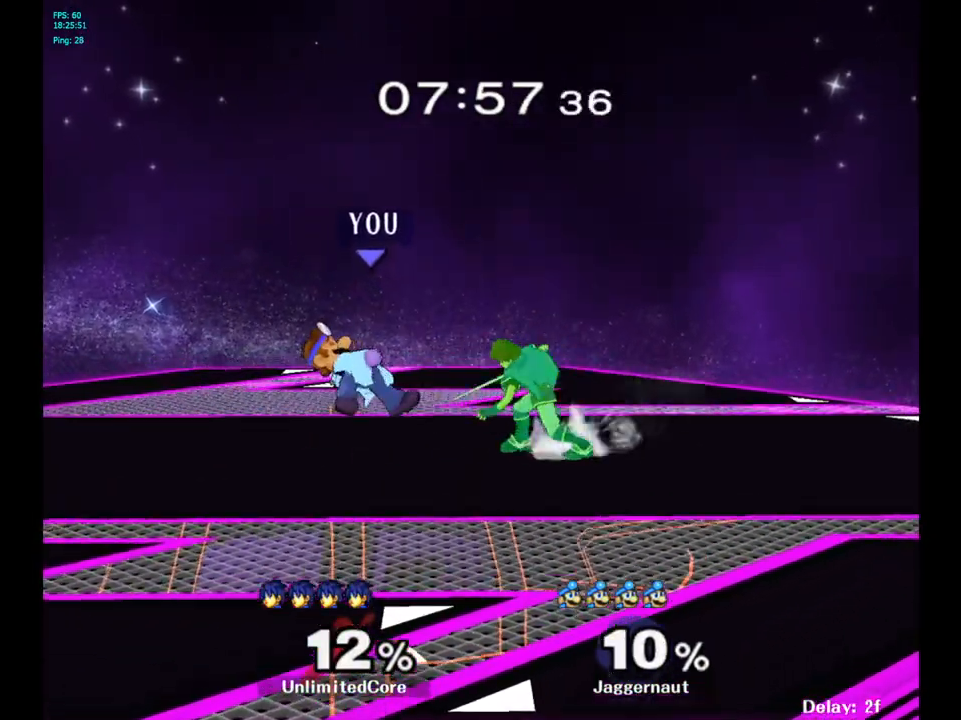
{"buttons": [], "left_stick": "right", "right_stick": "center", "events": [[117, "left_stick", "right"], [300, "A", "down"], [417, "A", "up"]]}
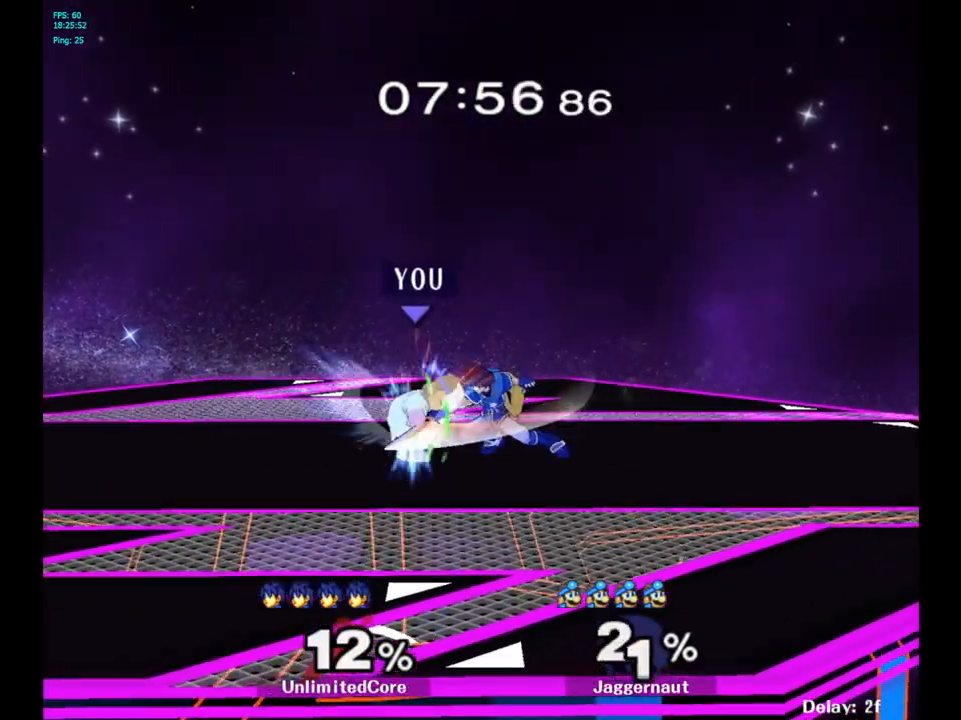
{"buttons": ["Y"], "left_stick": "center", "right_stick": "center", "events": [[83, "left_stick", "center"], [150, "R1", "down"], [383, "R1", "up"], [483, "Y", "down"]]}
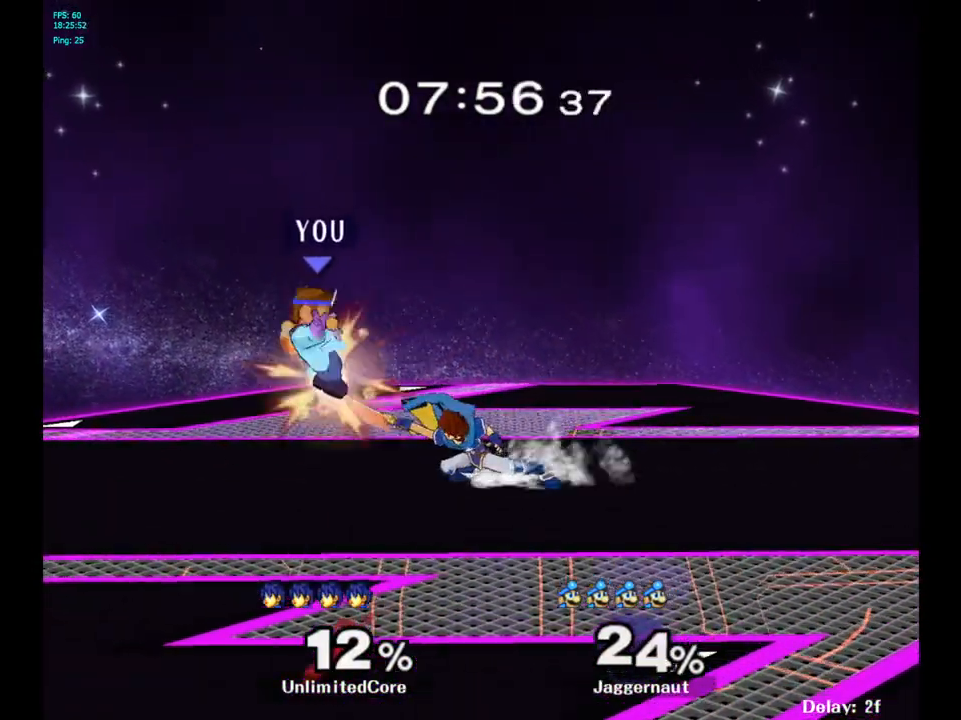
{"buttons": [], "left_stick": "up-right", "right_stick": "center", "events": [[33, "left_stick", "up-right"], [67, "Y", "up"], [133, "Y", "down"], [267, "Y", "up"]]}
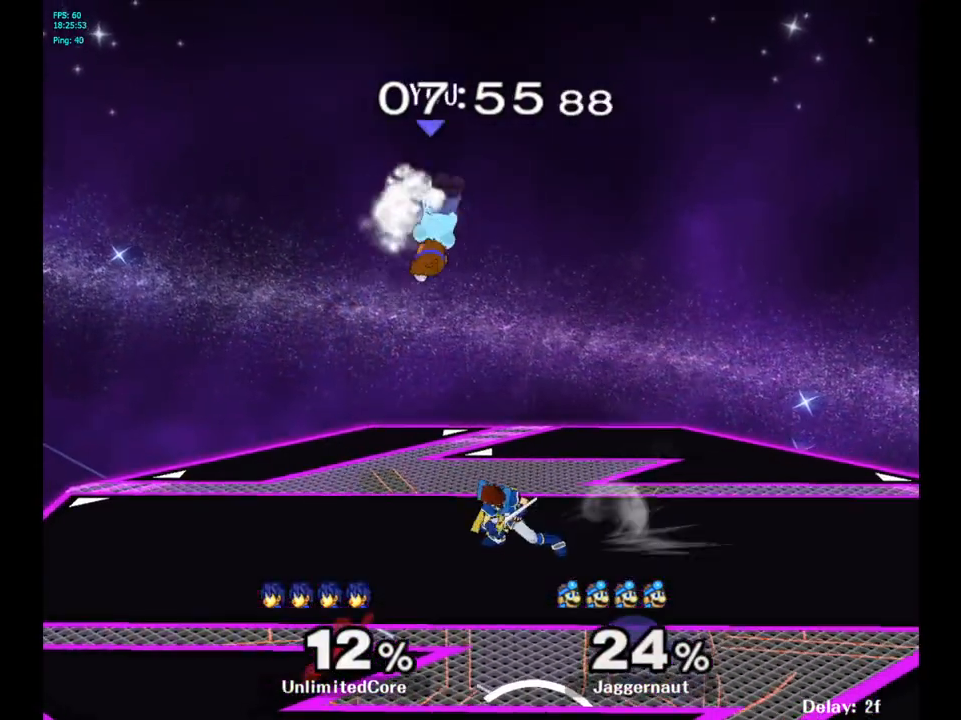
{"buttons": ["R1"], "left_stick": "up-right", "right_stick": "center", "events": [[50, "right_stick", "down"], [67, "left_stick", "down"], [167, "right_stick", "center"], [250, "left_stick", "right"], [367, "R1", "down"], [483, "left_stick", "up-right"]]}
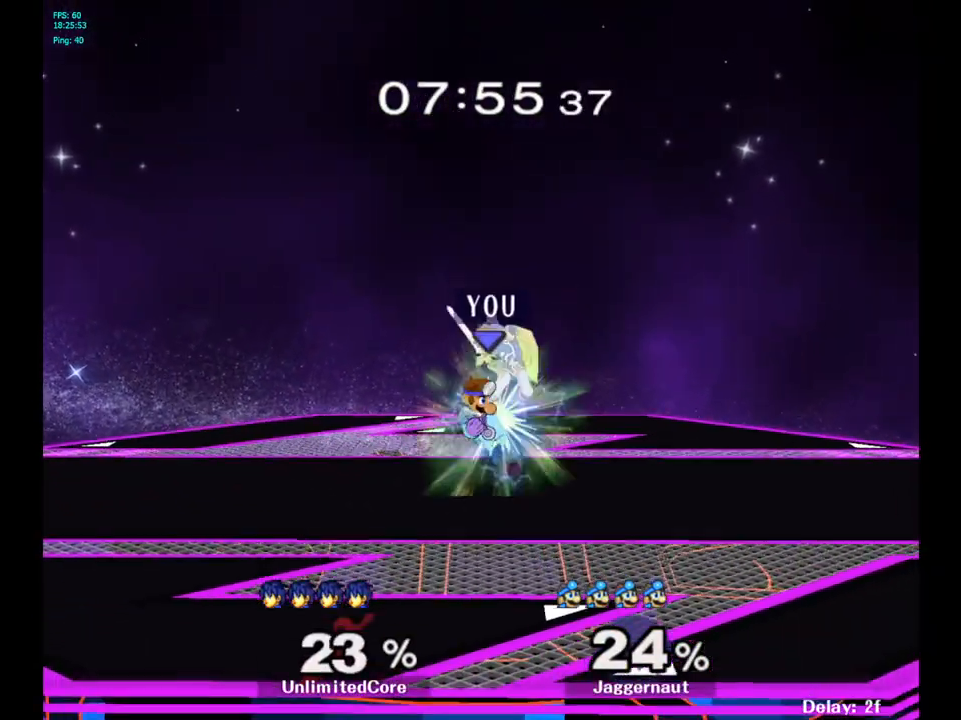
{"buttons": [], "left_stick": "up-left", "right_stick": "center", "events": [[67, "R1", "up"], [83, "left_stick", "up"], [250, "A", "down"], [317, "left_stick", "up-left"], [350, "A", "up"], [417, "A", "down"], [483, "A", "up"]]}
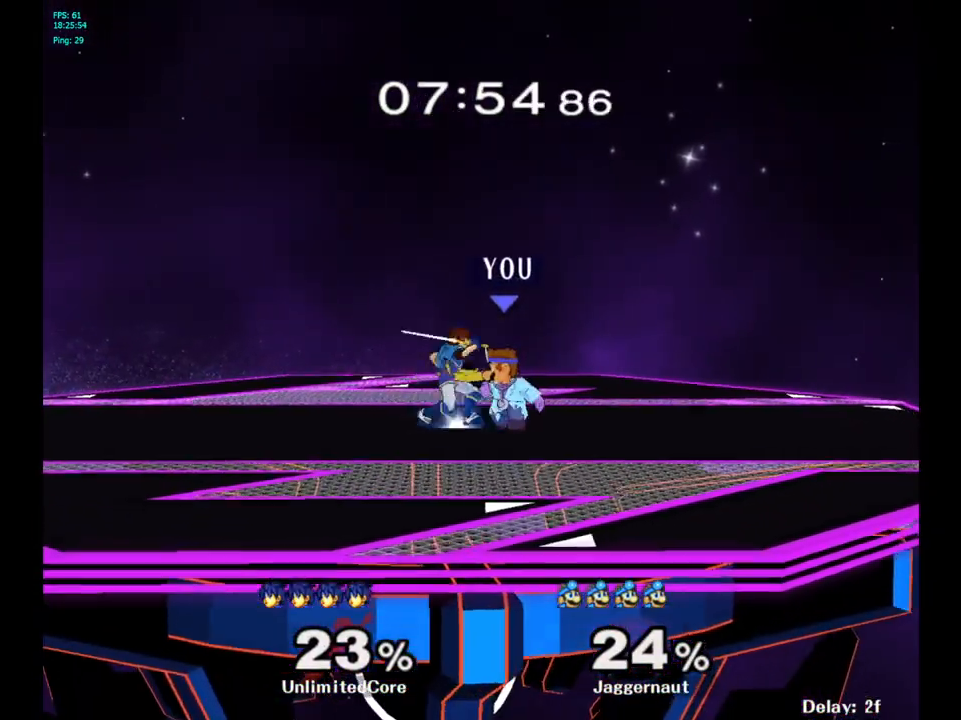
{"buttons": [], "left_stick": "center", "right_stick": "center", "events": [[33, "A", "down"], [133, "A", "up"], [217, "A", "down"], [333, "A", "up"], [417, "left_stick", "center"]]}
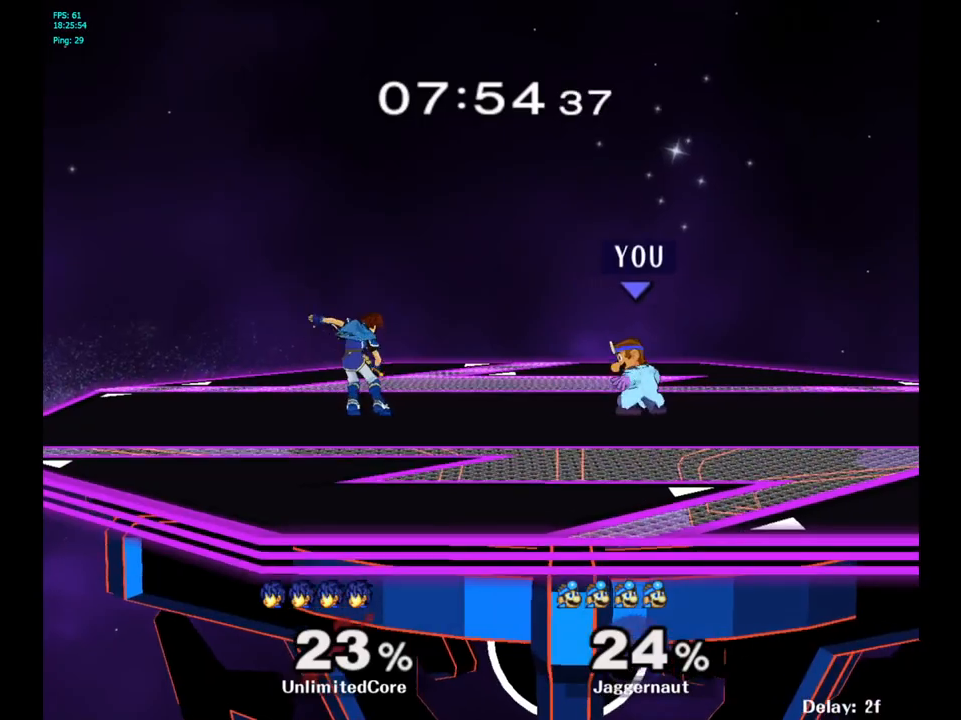
{"buttons": [], "left_stick": "left", "right_stick": "center", "events": [[33, "left_stick", "left"], [100, "Y", "down"], [117, "Y", "up"], [183, "left_stick", "center"], [233, "A", "down"], [317, "A", "up"], [400, "left_stick", "left"]]}
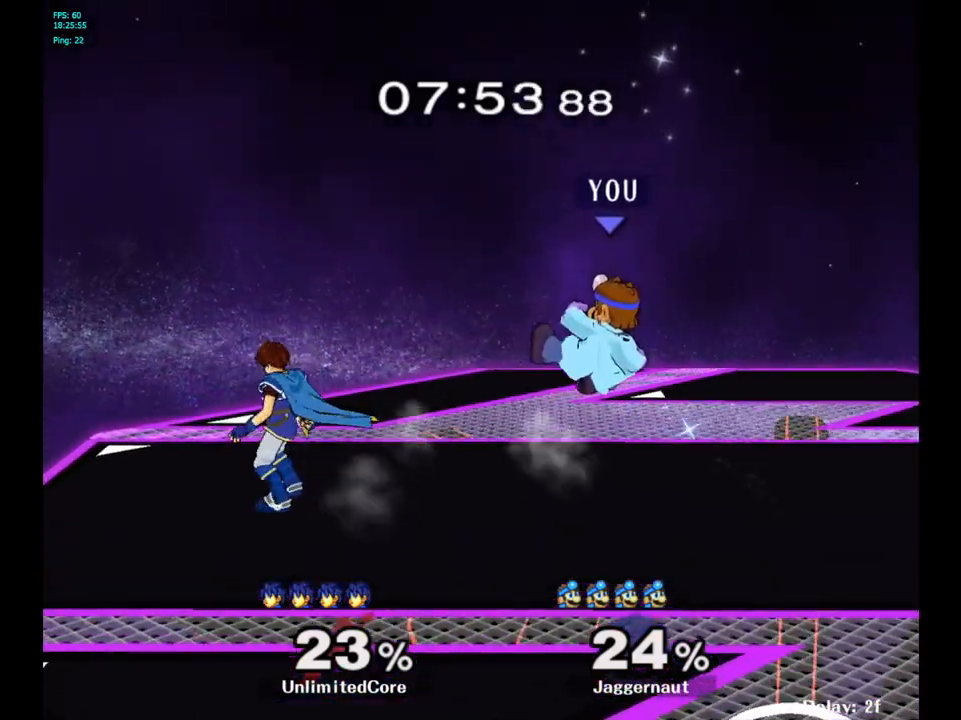
{"buttons": ["R1"], "left_stick": "center", "right_stick": "center", "events": [[217, "R1", "down"], [333, "left_stick", "center"]]}
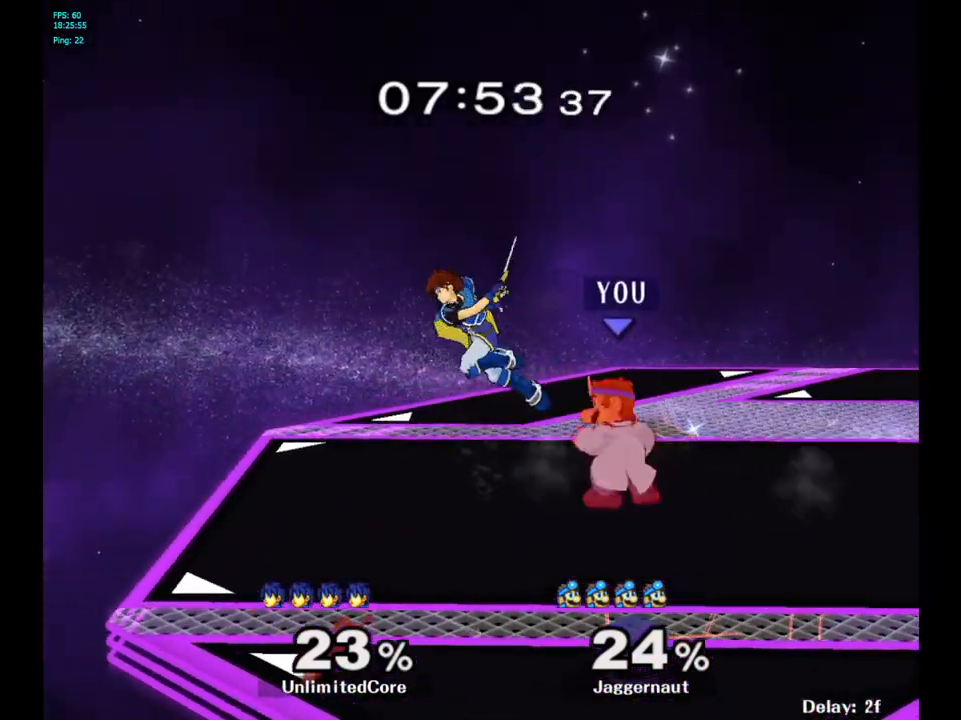
{"buttons": ["R1"], "left_stick": "center", "right_stick": "center", "events": [[250, "A", "down"], [400, "A", "up"]]}
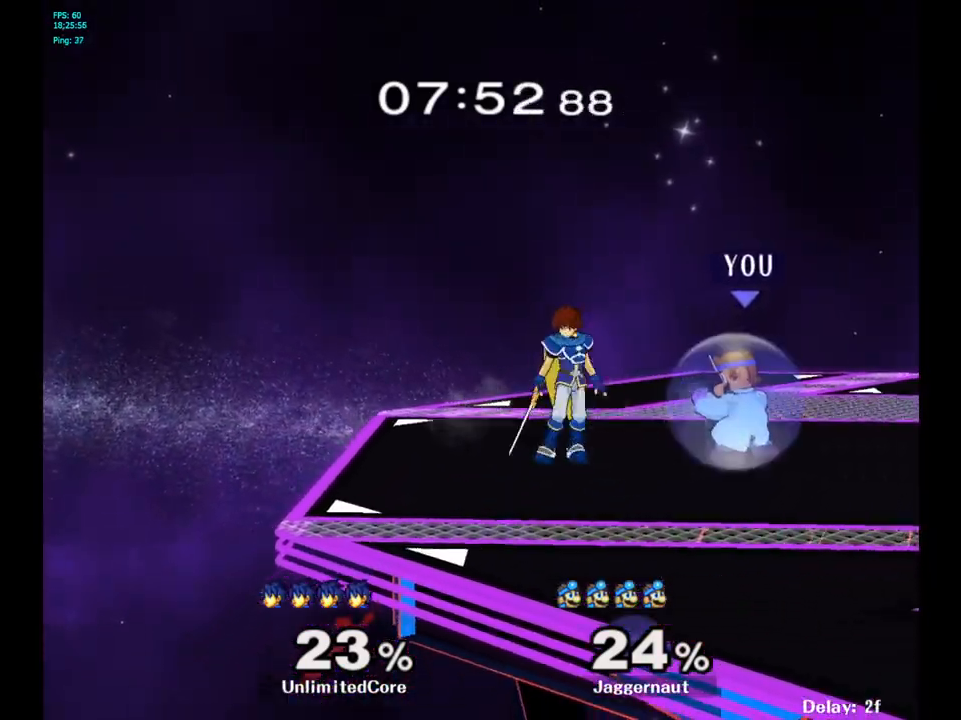
{"buttons": ["Y"], "left_stick": "right", "right_stick": "center", "events": [[33, "R1", "up"], [200, "left_stick", "right"], [267, "Y", "down"], [417, "R1", "down"], [483, "R1", "up"]]}
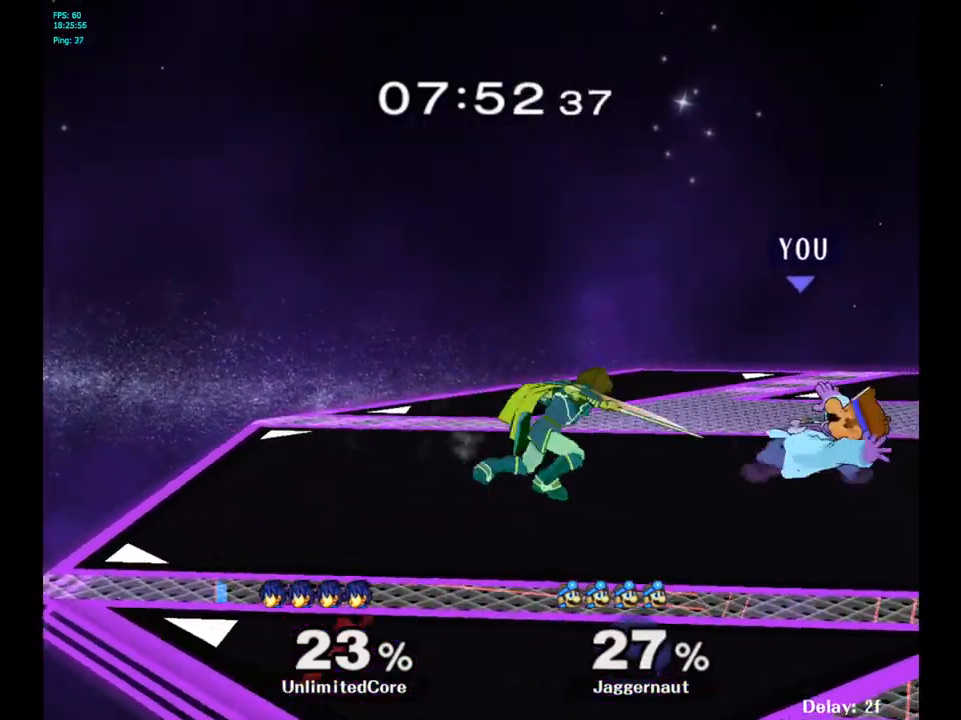
{"buttons": ["Y"], "left_stick": "center", "right_stick": "center", "events": [[17, "Y", "up"], [67, "left_stick", "center"], [150, "Y", "down"], [383, "Y", "up"], [467, "Y", "down"]]}
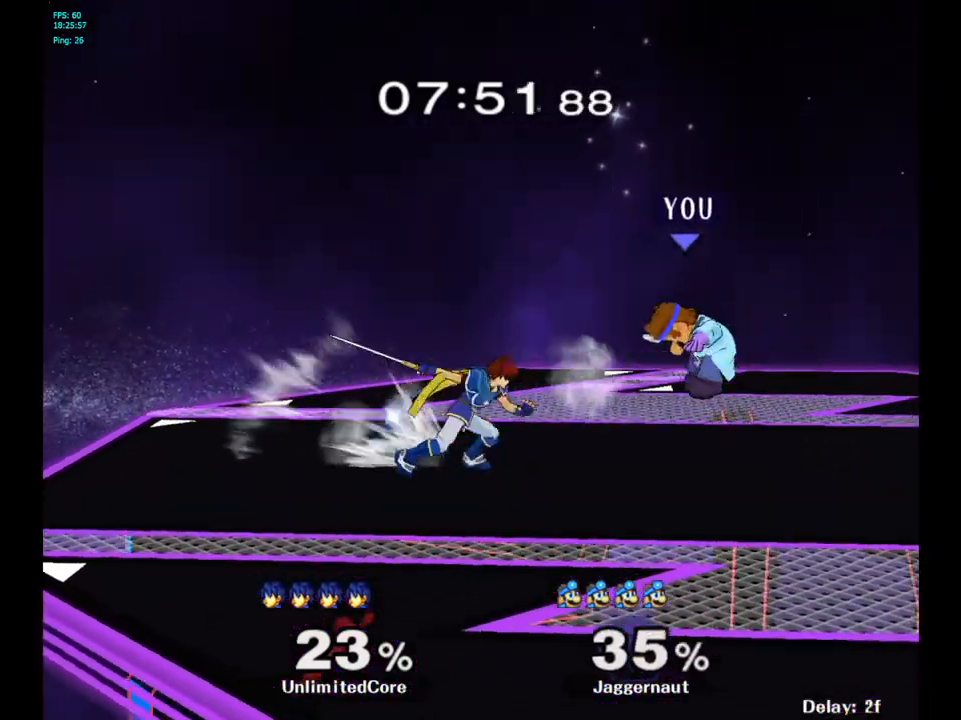
{"buttons": ["R1"], "left_stick": "right", "right_stick": "center", "events": [[150, "Y", "up"], [350, "R1", "down"], [433, "left_stick", "right"]]}
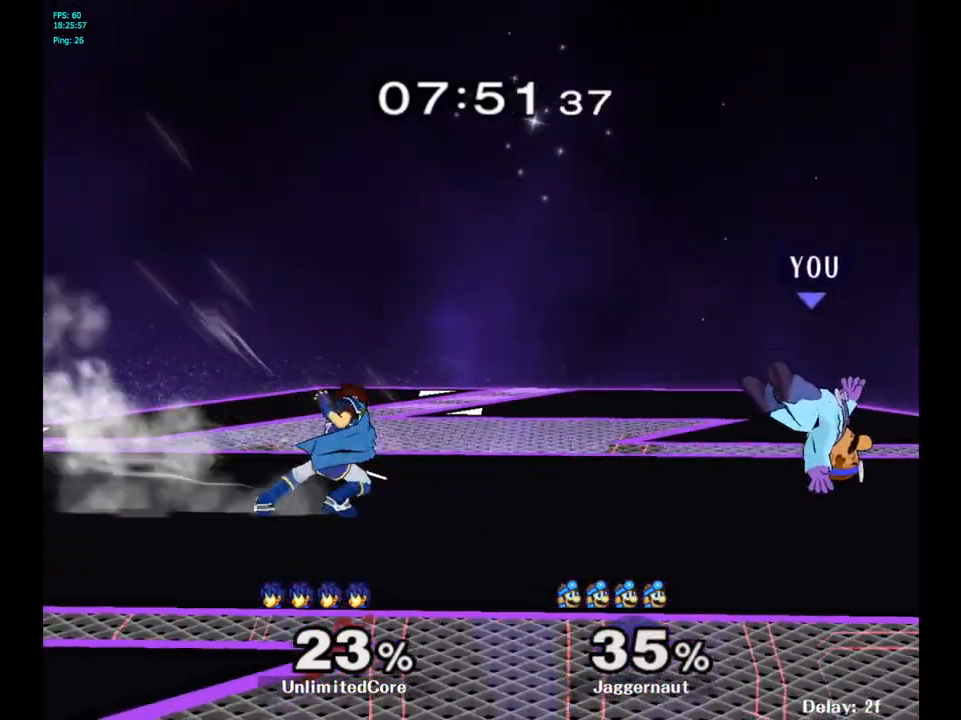
{"buttons": [], "left_stick": "center", "right_stick": "center", "events": [[317, "R1", "up"], [500, "left_stick", "center"]]}
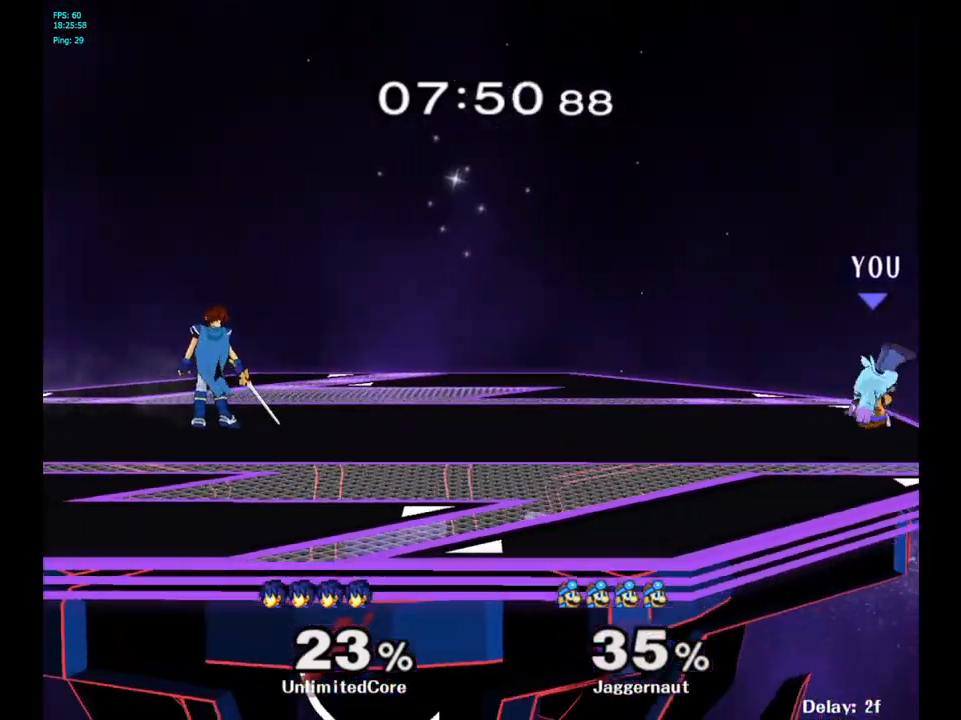
{"buttons": ["Y"], "left_stick": "left", "right_stick": "center", "events": [[267, "left_stick", "left"], [350, "Y", "down"]]}
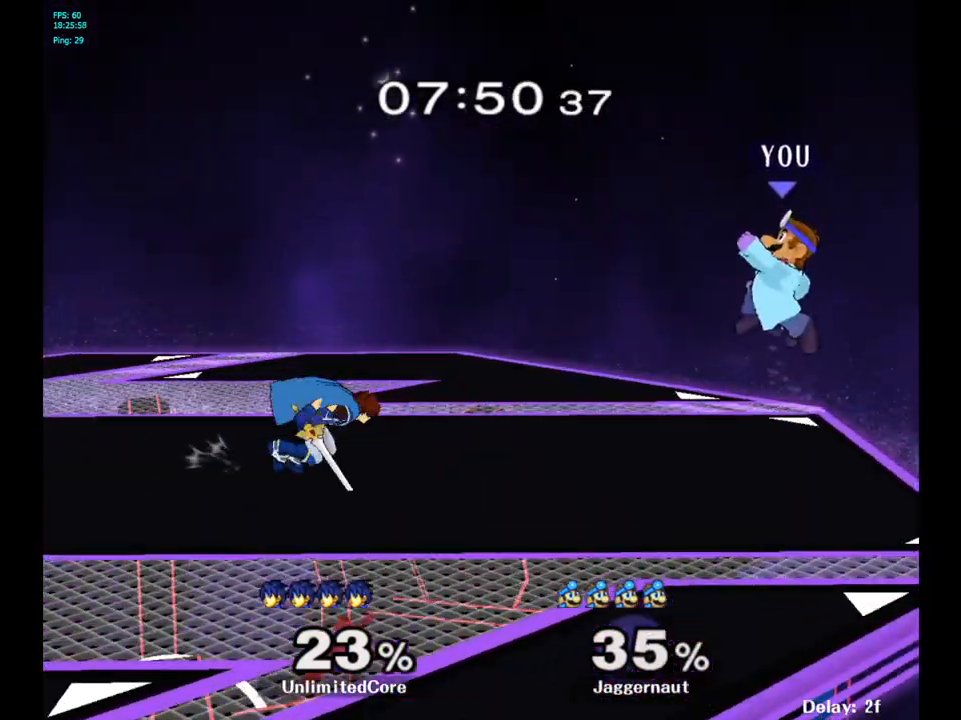
{"buttons": [], "left_stick": "down", "right_stick": "center", "events": [[83, "Y", "up"], [250, "right_stick", "down"], [367, "right_stick", "center"], [467, "left_stick", "down"]]}
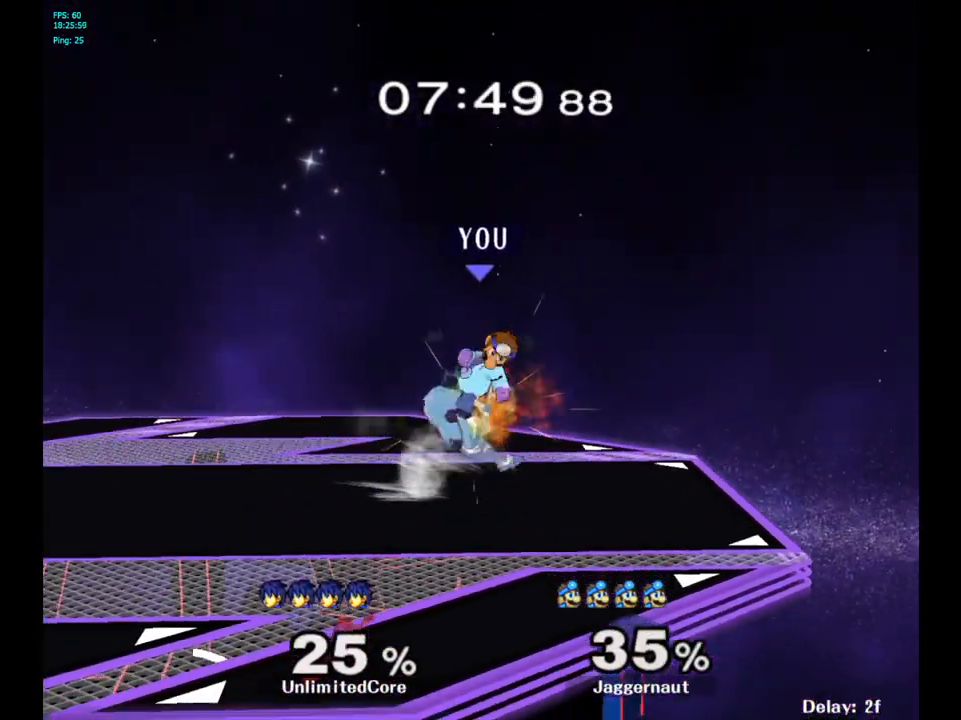
{"buttons": ["A"], "left_stick": "up-right", "right_stick": "center", "events": [[33, "left_stick", "down-right"], [67, "R1", "down"], [183, "left_stick", "right"], [283, "R1", "up"], [283, "left_stick", "up-right"], [483, "A", "down"]]}
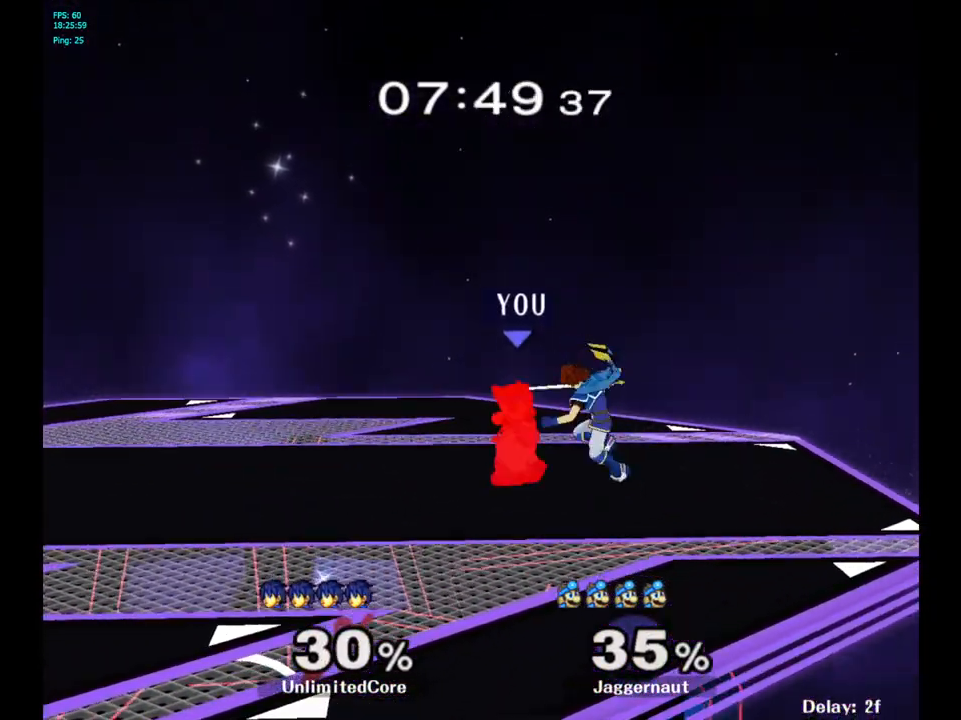
{"buttons": [], "left_stick": "up-right", "right_stick": "center", "events": [[50, "A", "up"], [133, "A", "down"], [200, "A", "up"], [283, "A", "down"], [417, "A", "up"]]}
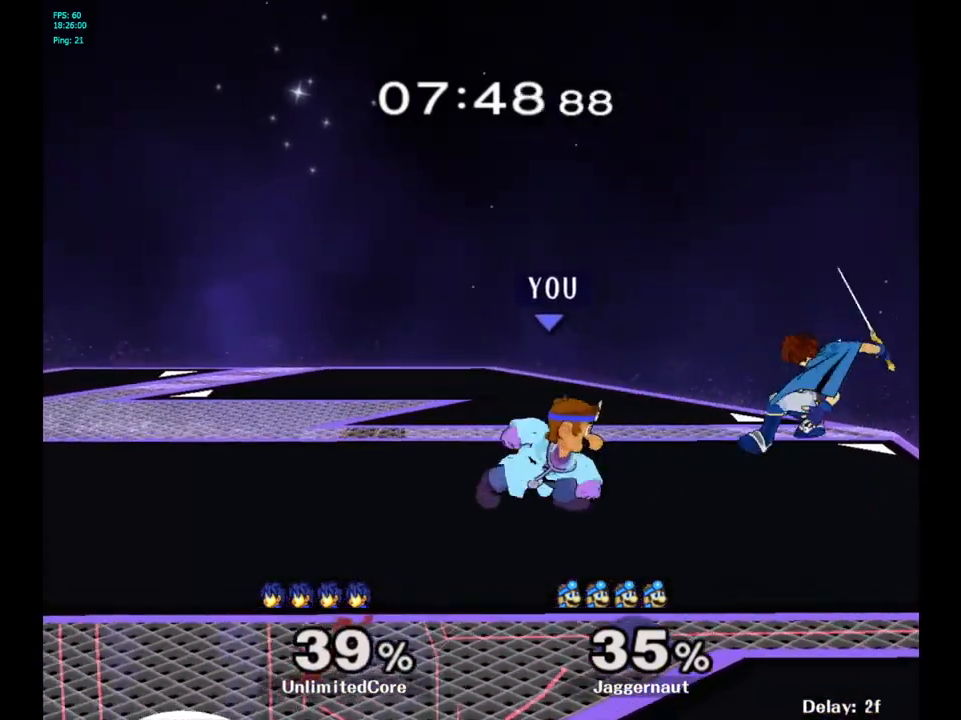
{"buttons": [], "left_stick": "center", "right_stick": "center", "events": [[200, "left_stick", "right"], [300, "Y", "down"], [317, "left_stick", "down-left"], [367, "R1", "down"], [483, "Y", "up"], [483, "left_stick", "center"], [500, "R1", "up"]]}
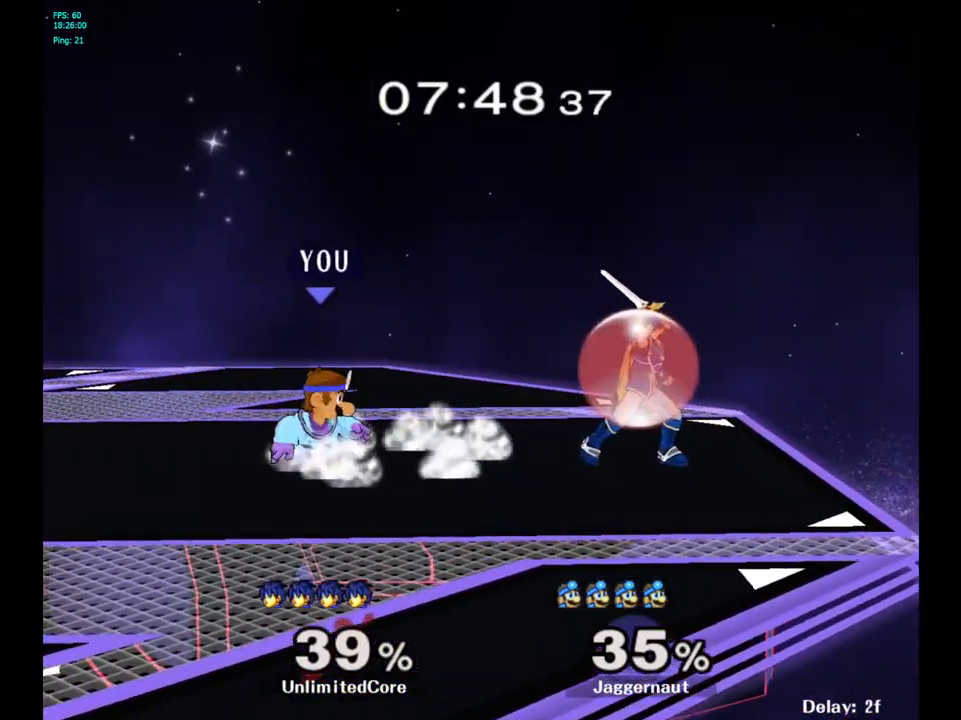
{"buttons": [], "left_stick": "center", "right_stick": "center", "events": [[117, "left_stick", "right"], [167, "Y", "down"], [200, "Y", "up"], [300, "left_stick", "center"], [317, "A", "down"], [383, "A", "up"]]}
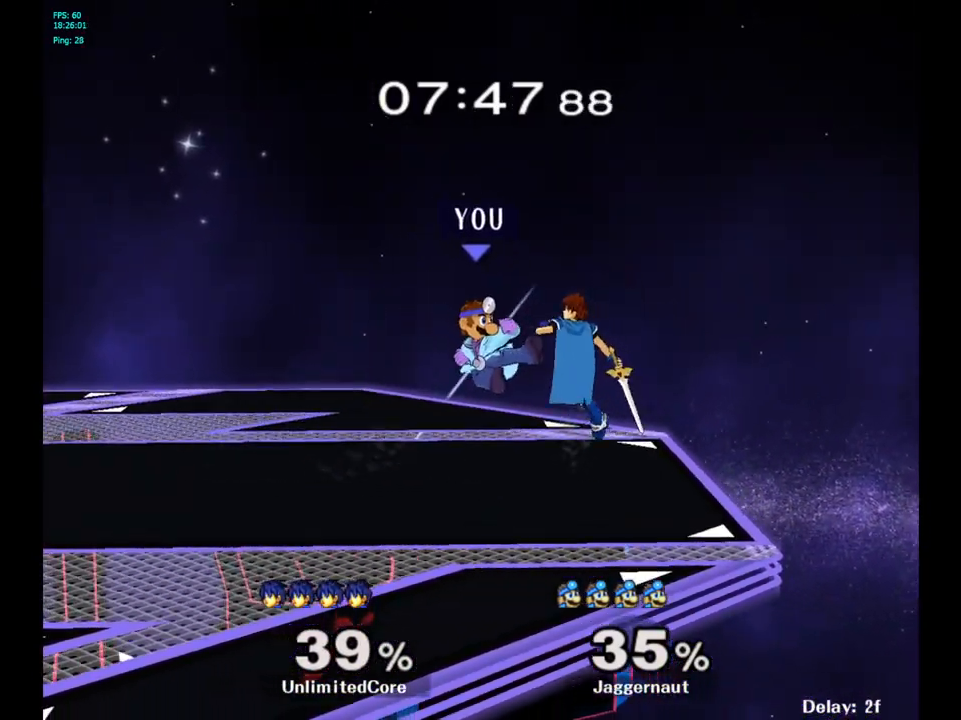
{"buttons": [], "left_stick": "right", "right_stick": "center", "events": [[83, "left_stick", "down"], [150, "R1", "down"], [317, "left_stick", "right"], [350, "R1", "up"]]}